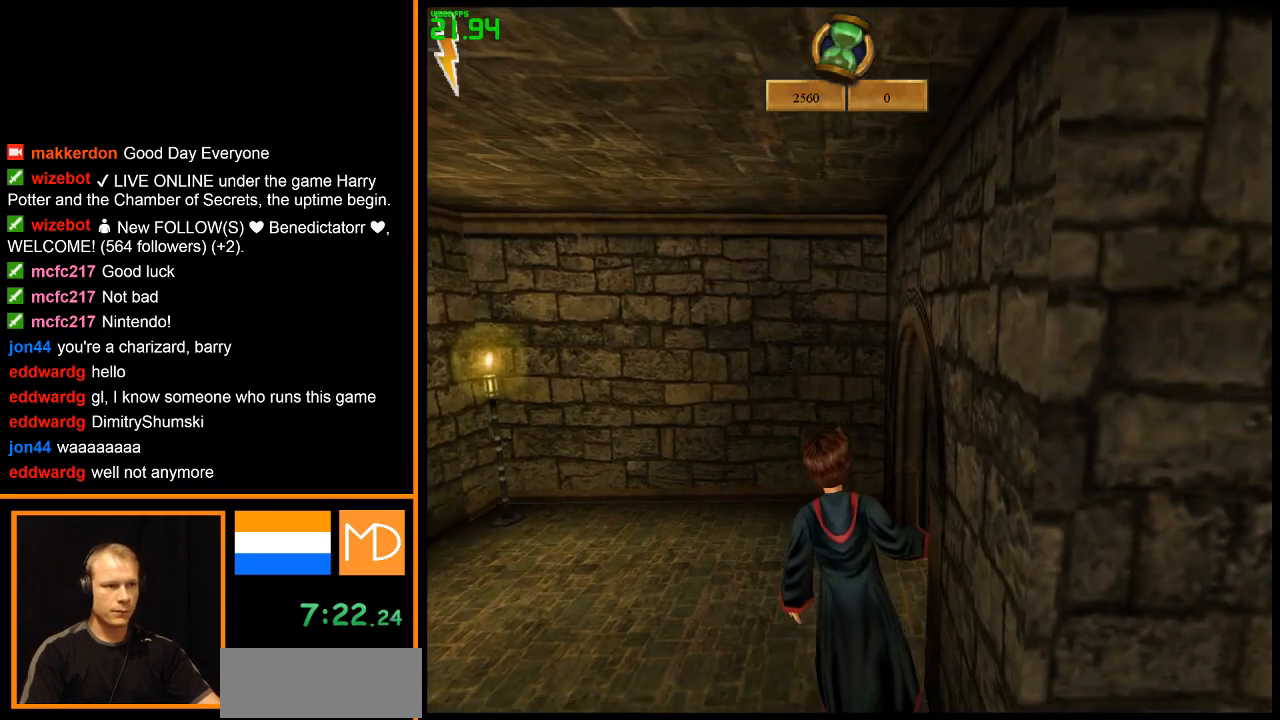
Gameplay with keyboard and mouse; each line is a JSON object with the keys and mouse buttons held at the frame after it. "events" lists presses ("down") and releases ("up") of "1", "2", "3", "4", "5", "6", "7", "8", "a", "alt", "b", "c", "caps_lock", "ctrl", "d", "down", "e", "escape", "f", "f1", "f2", "f3", "f4", "f5", "f6", "f7", "f8", "g", "h", "left", "q", "r", "return", "right", "s", "shift", "space", "super", "t", "tab", "u", "up", "v", "w", "x", "y", "z", "mouse_left", "mouse_wheel", "mouse_right" and "mouse_mb4" between this image and that frame as [ms after this image, input, new state], when the widget could be followed in between. "mouse_left", "mouse_wheel", "mouse_right", "mouse_mb4" = the "left", "wheel", "right", "mb4" buttons of the "mouse" list. No other keys are recorded. "wheel" means that the mouse wheel is clicked or scrolled. Mouse movement is not recorded.
{"keys": ["a", "w"], "mouse": [], "events": []}
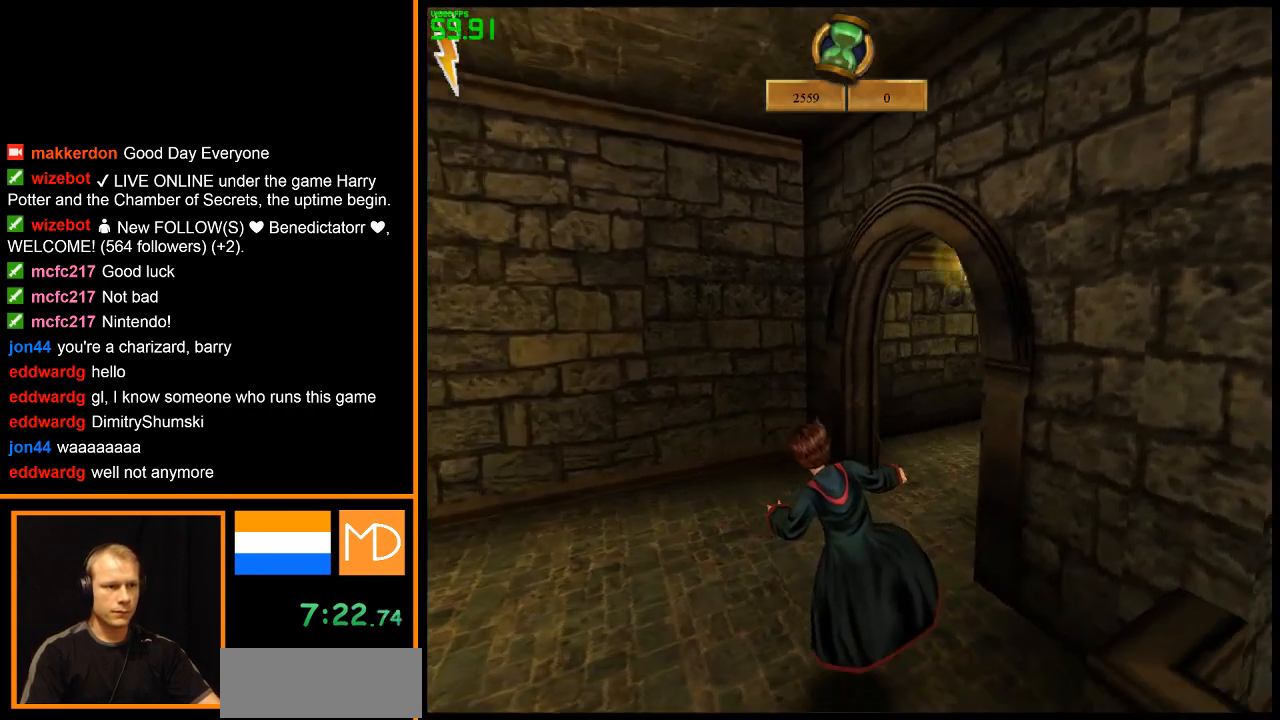
{"keys": ["w"], "mouse": [], "events": [[134, "a", "up"]]}
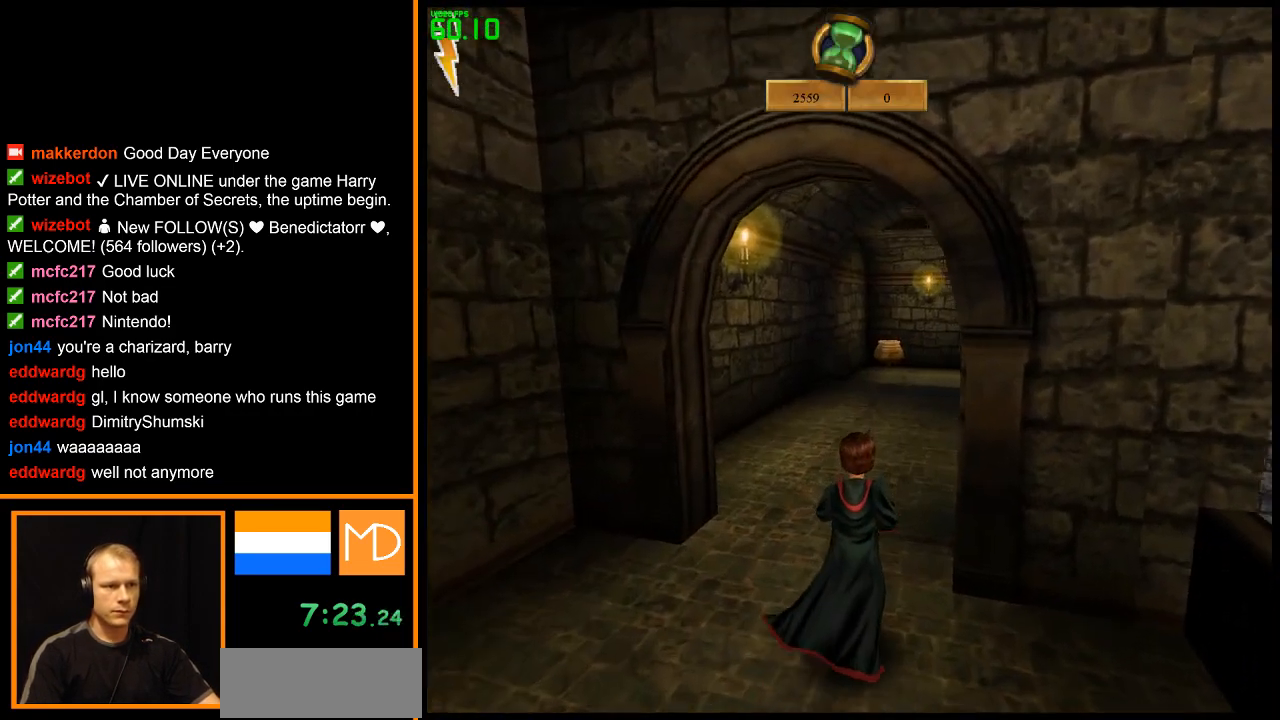
{"keys": ["w"], "mouse": [], "events": []}
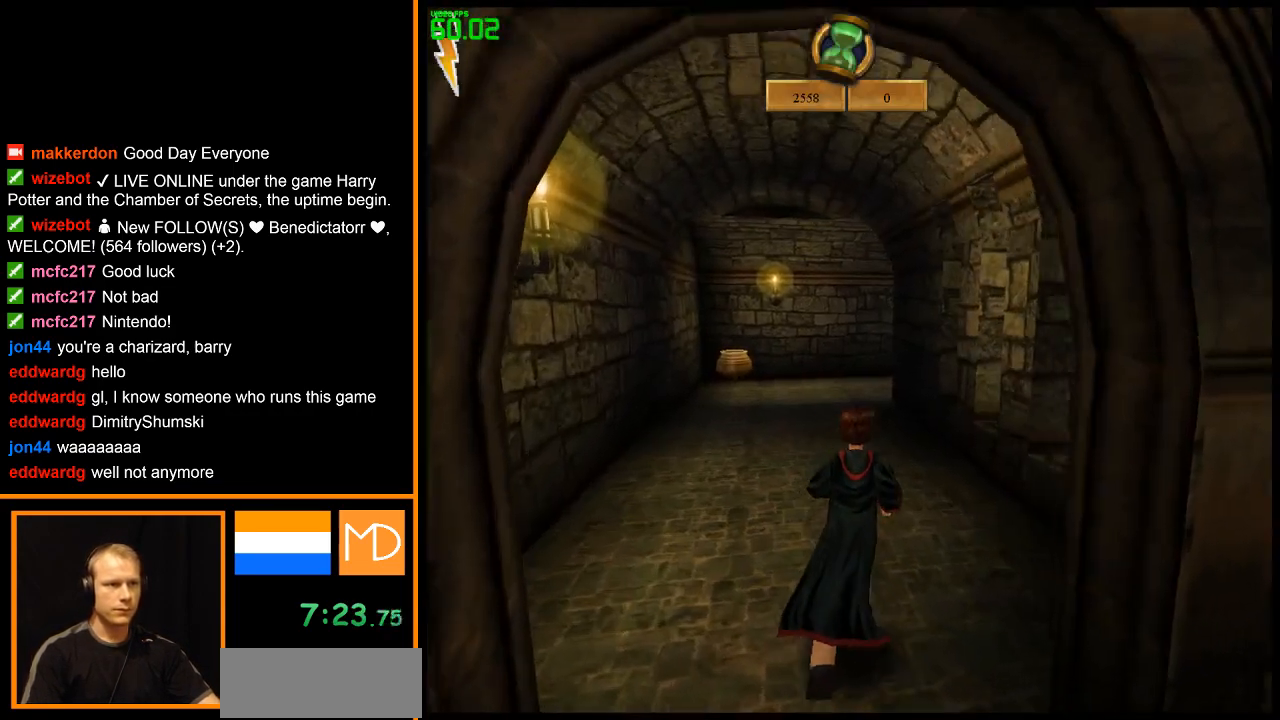
{"keys": ["w"], "mouse": [], "events": []}
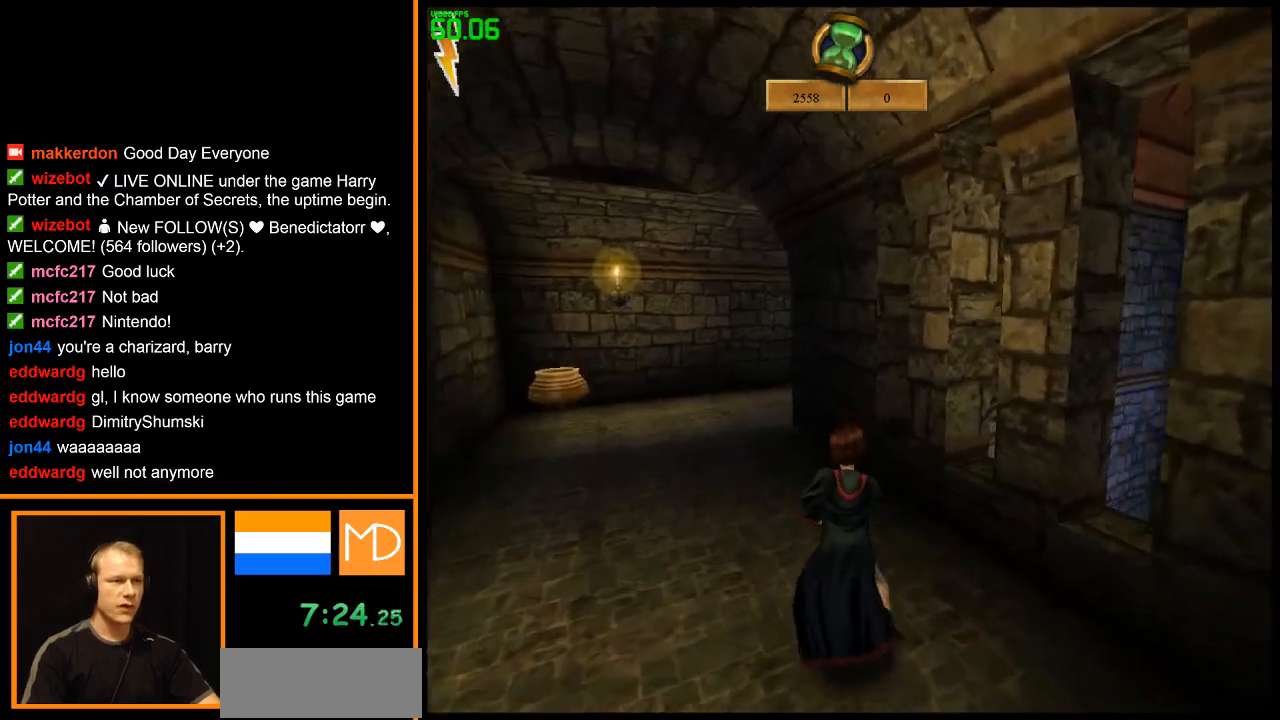
{"keys": ["a", "w"], "mouse": [], "events": [[50, "a", "down"]]}
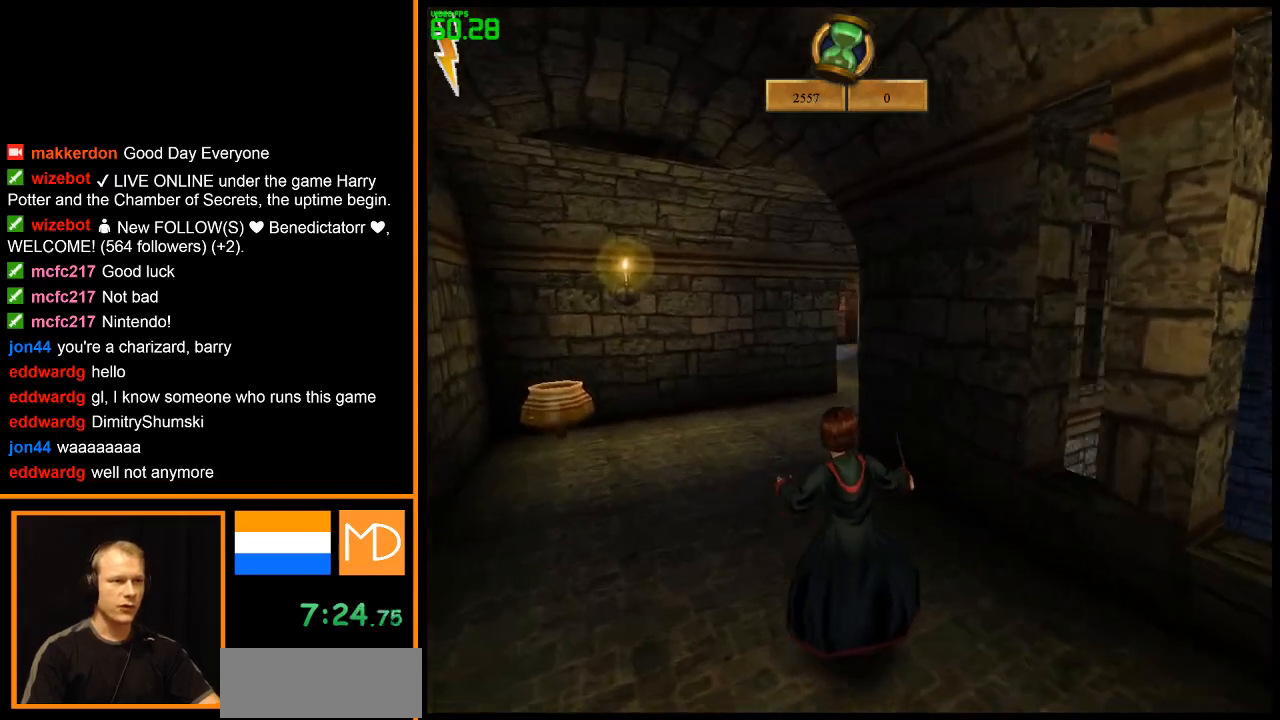
{"keys": ["w"], "mouse": [], "events": [[17, "a", "up"], [150, "a", "down"], [434, "a", "up"]]}
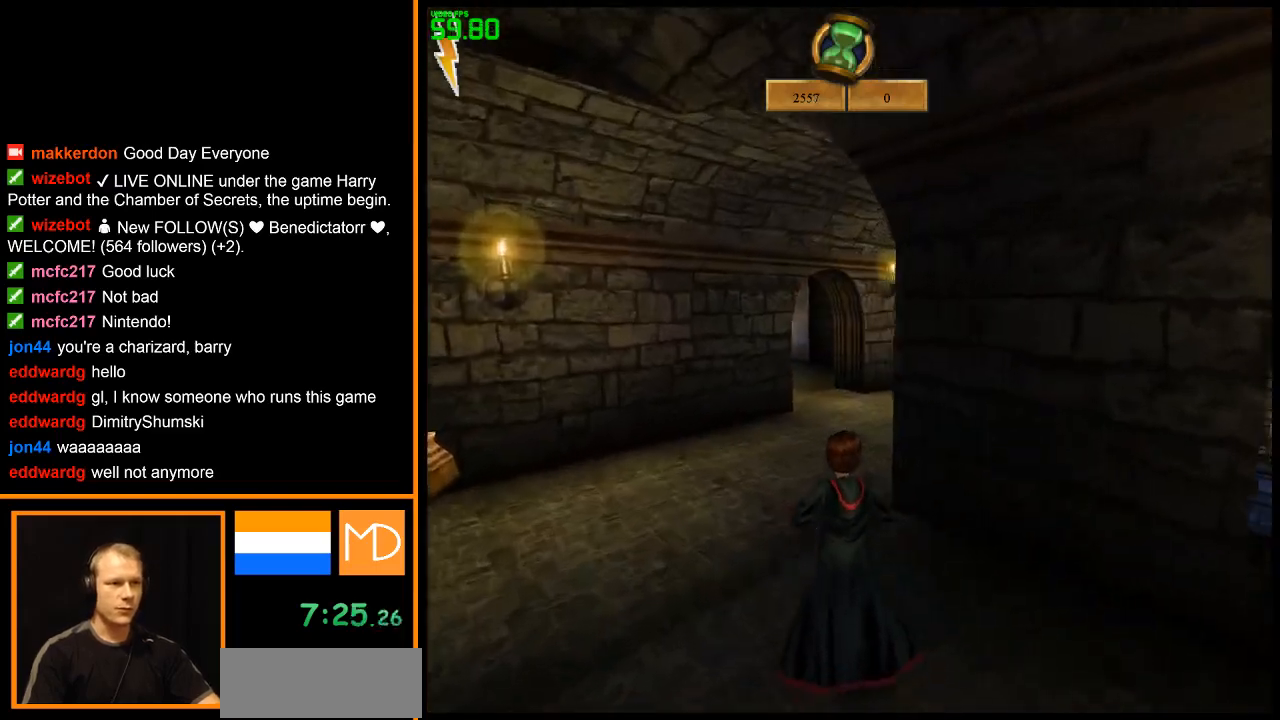
{"keys": ["w"], "mouse": [], "events": [[116, "a", "down"], [217, "a", "up"]]}
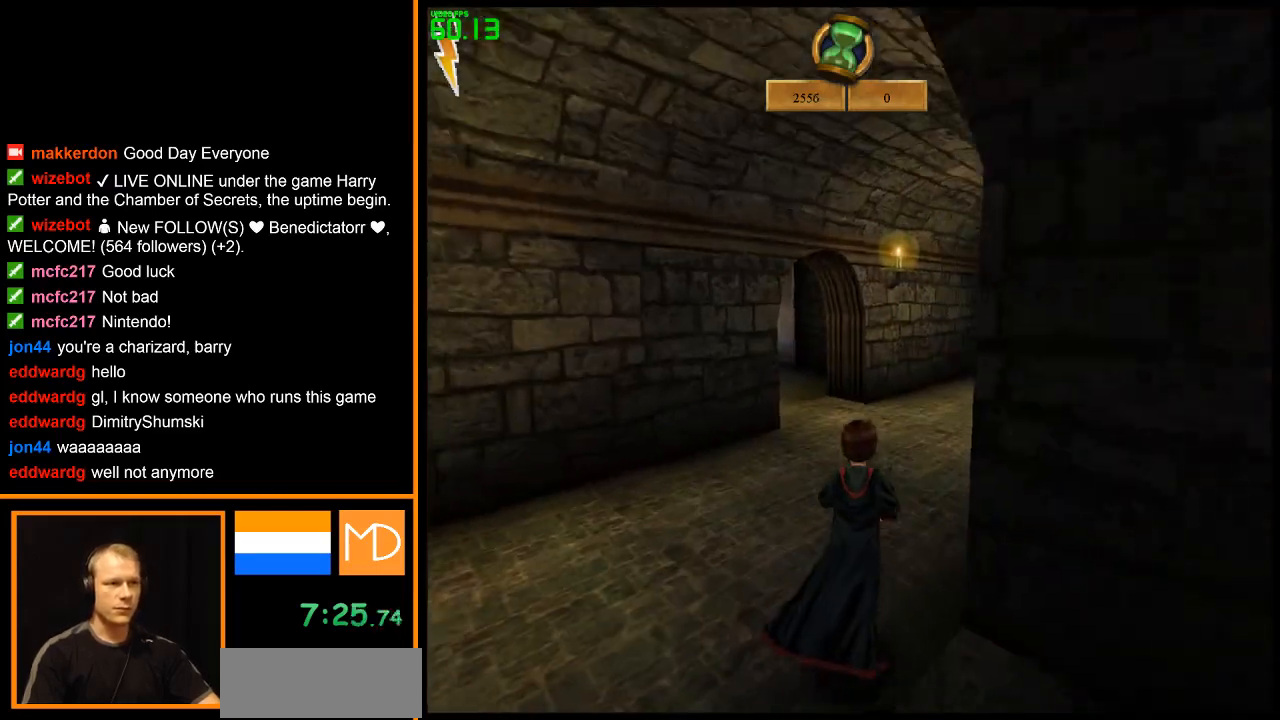
{"keys": ["w"], "mouse": ["right"], "events": [[284, "mouse_right", "down"]]}
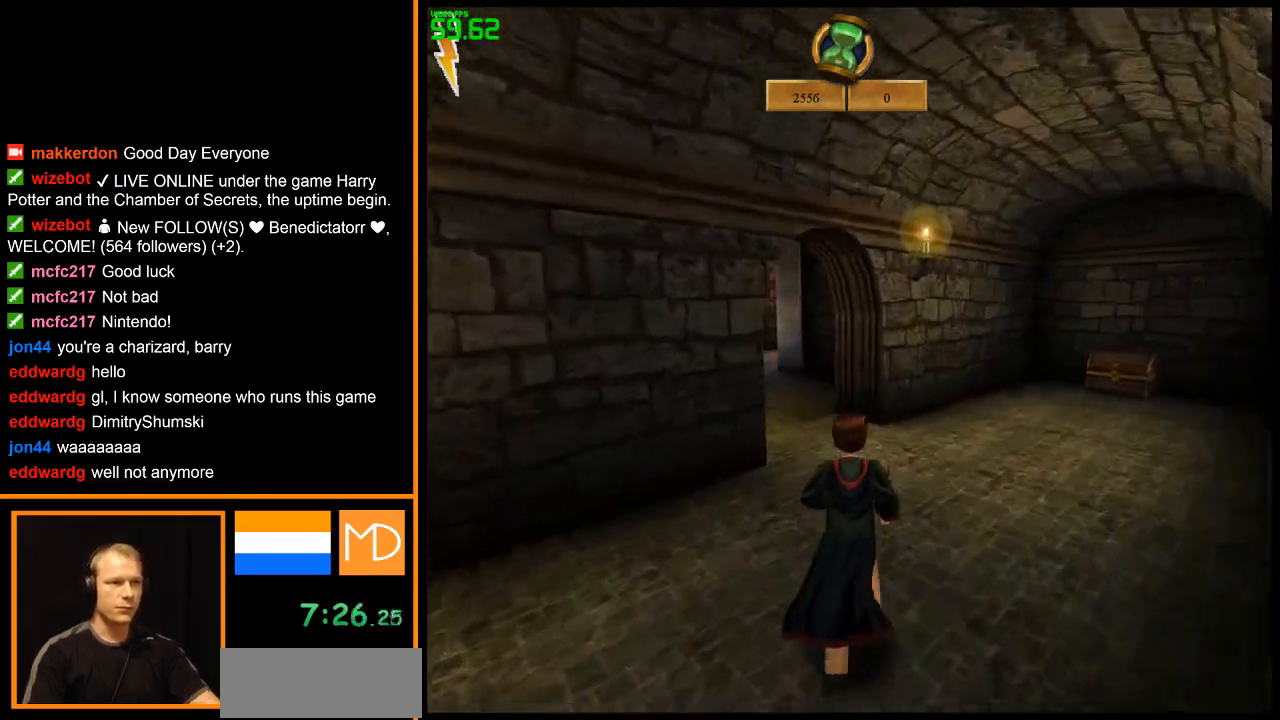
{"keys": ["w"], "mouse": ["right"], "events": []}
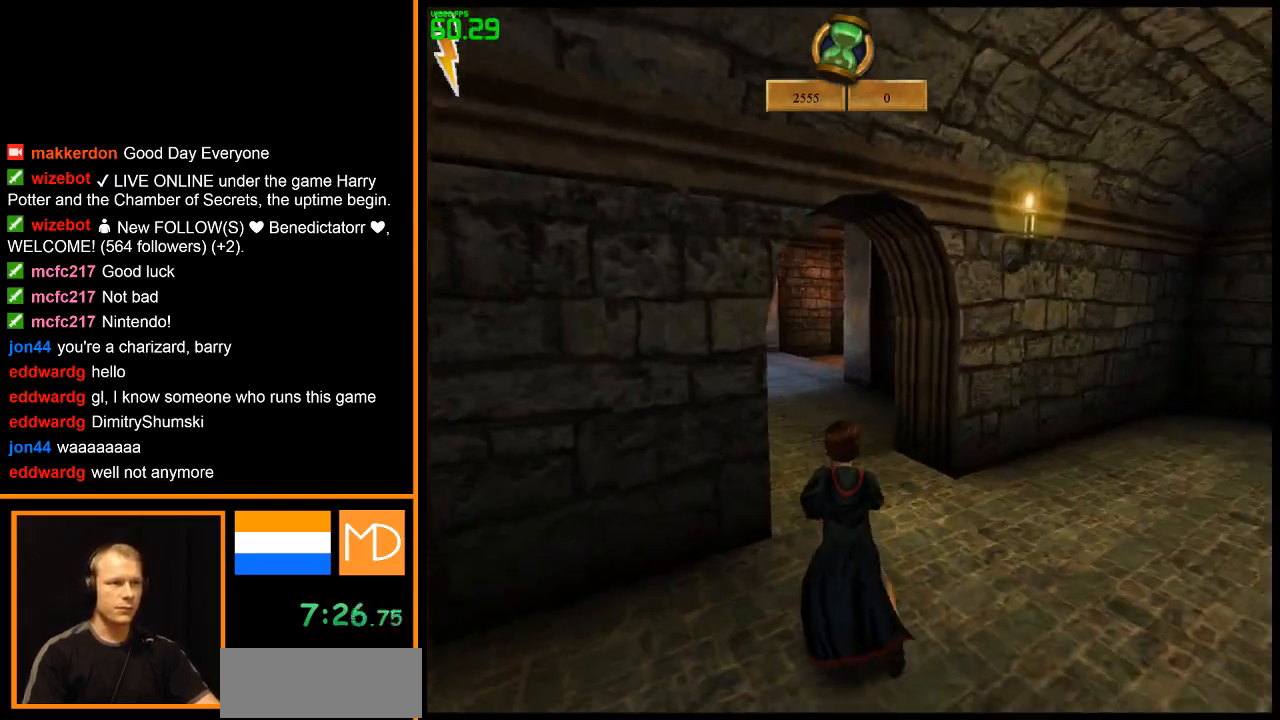
{"keys": ["w"], "mouse": ["right"], "events": []}
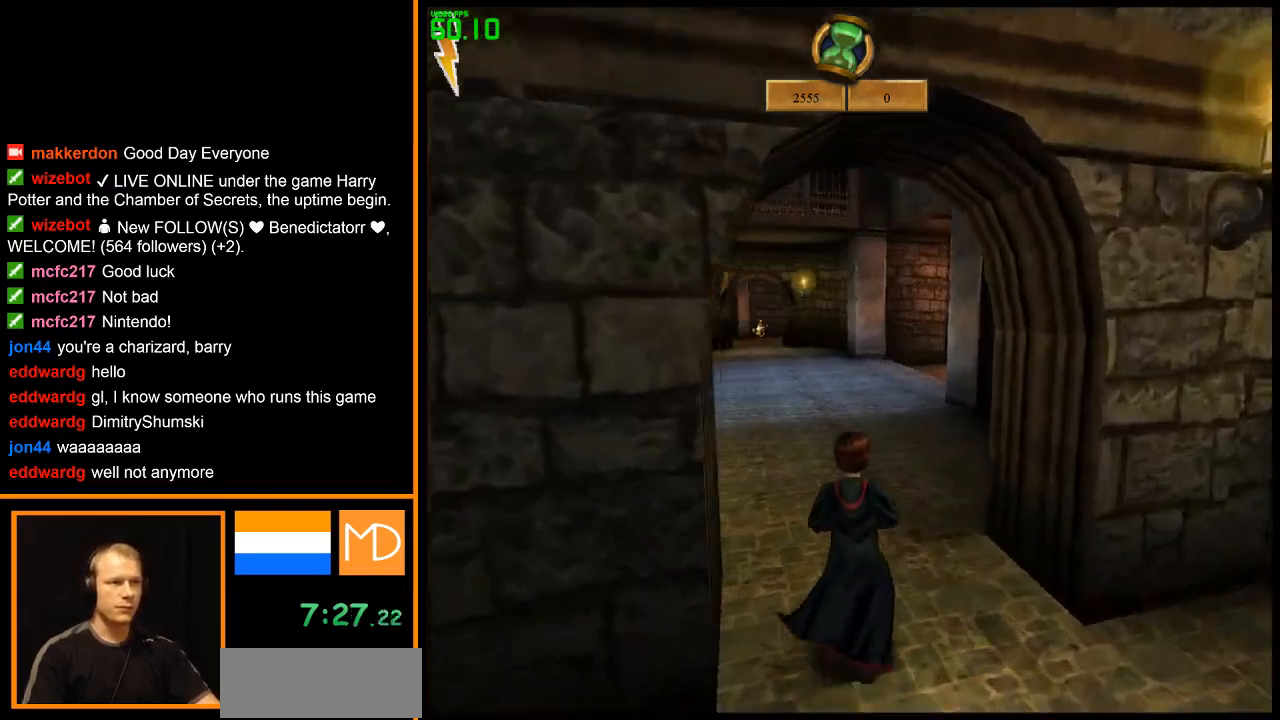
{"keys": ["w"], "mouse": ["right"], "events": []}
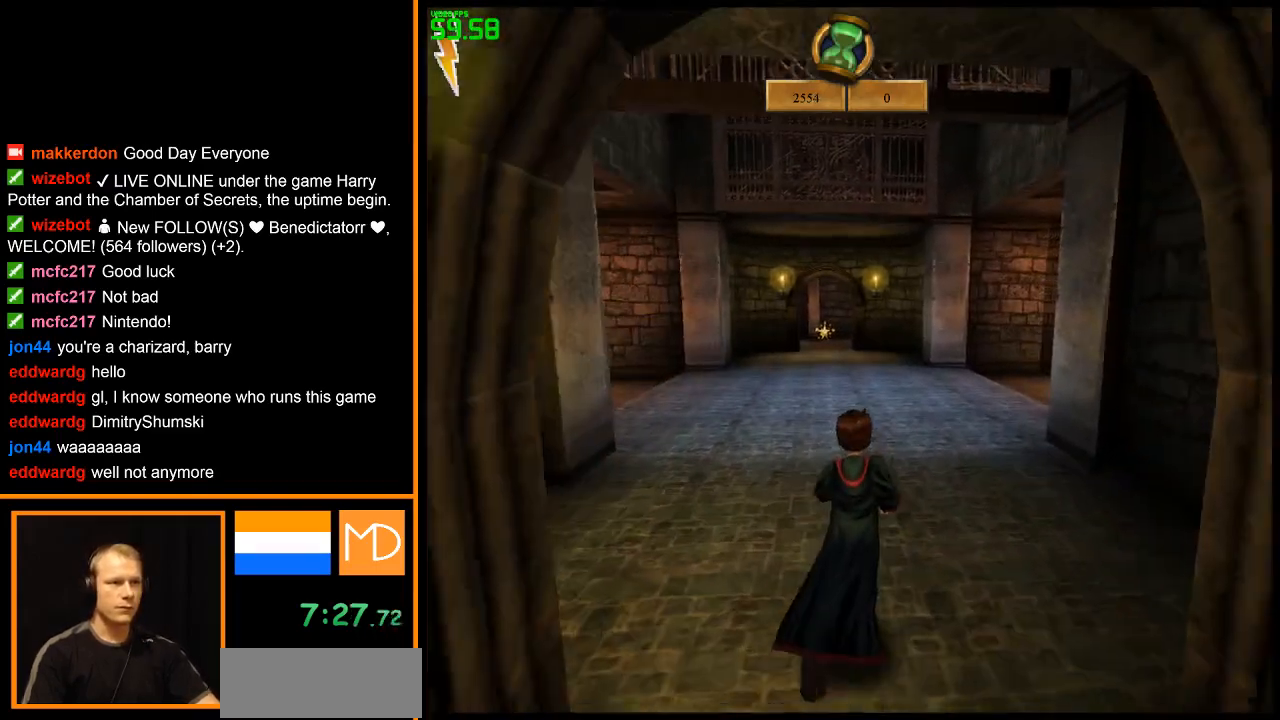
{"keys": ["w"], "mouse": ["right"], "events": []}
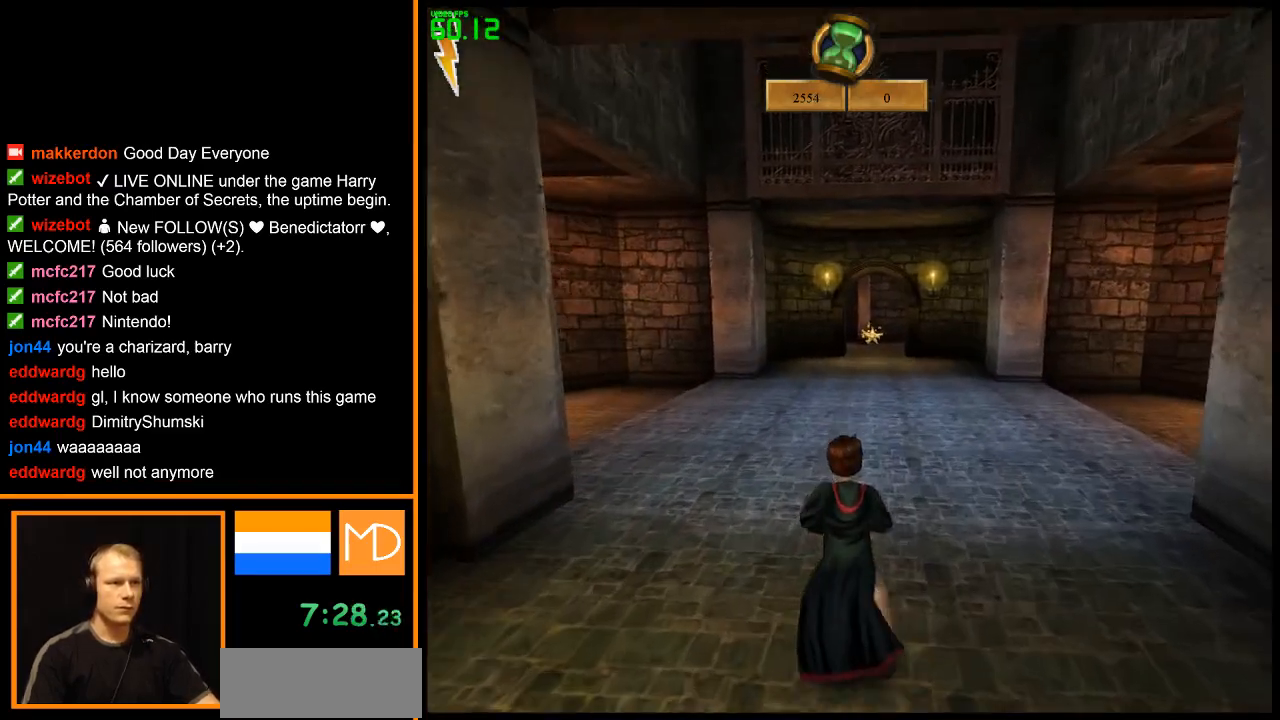
{"keys": ["w"], "mouse": ["right"], "events": []}
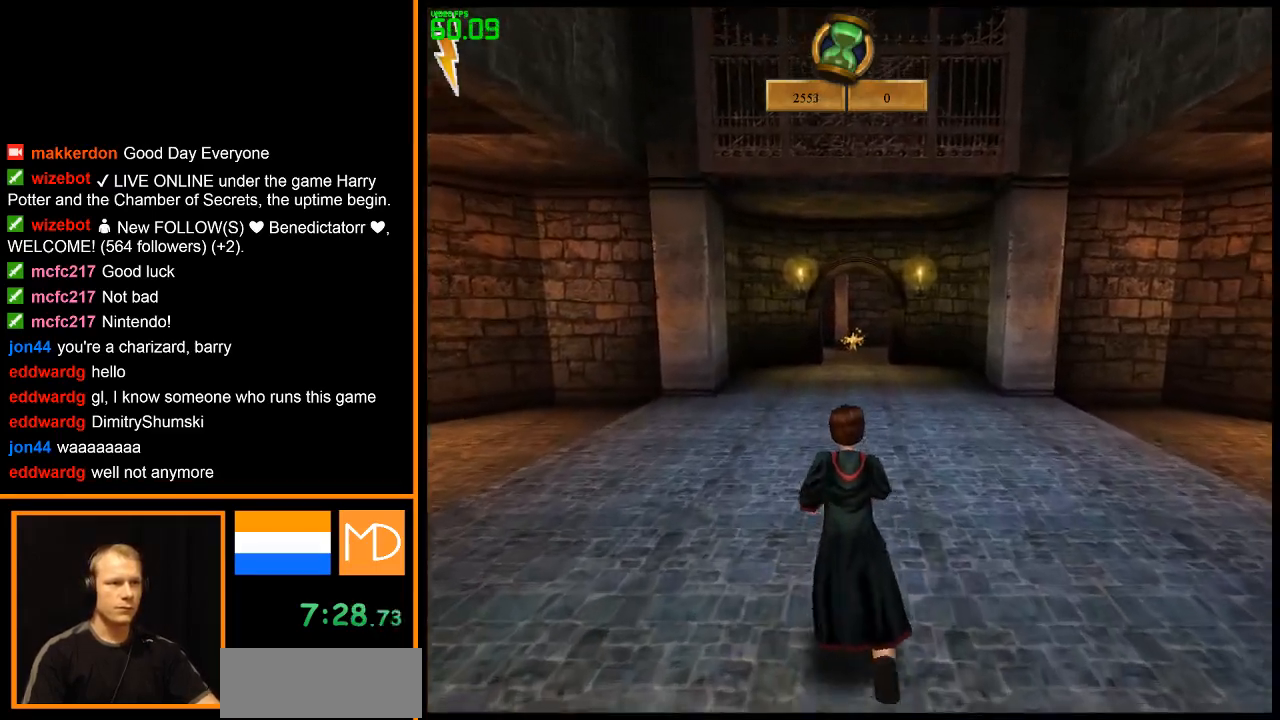
{"keys": ["w"], "mouse": ["right"], "events": []}
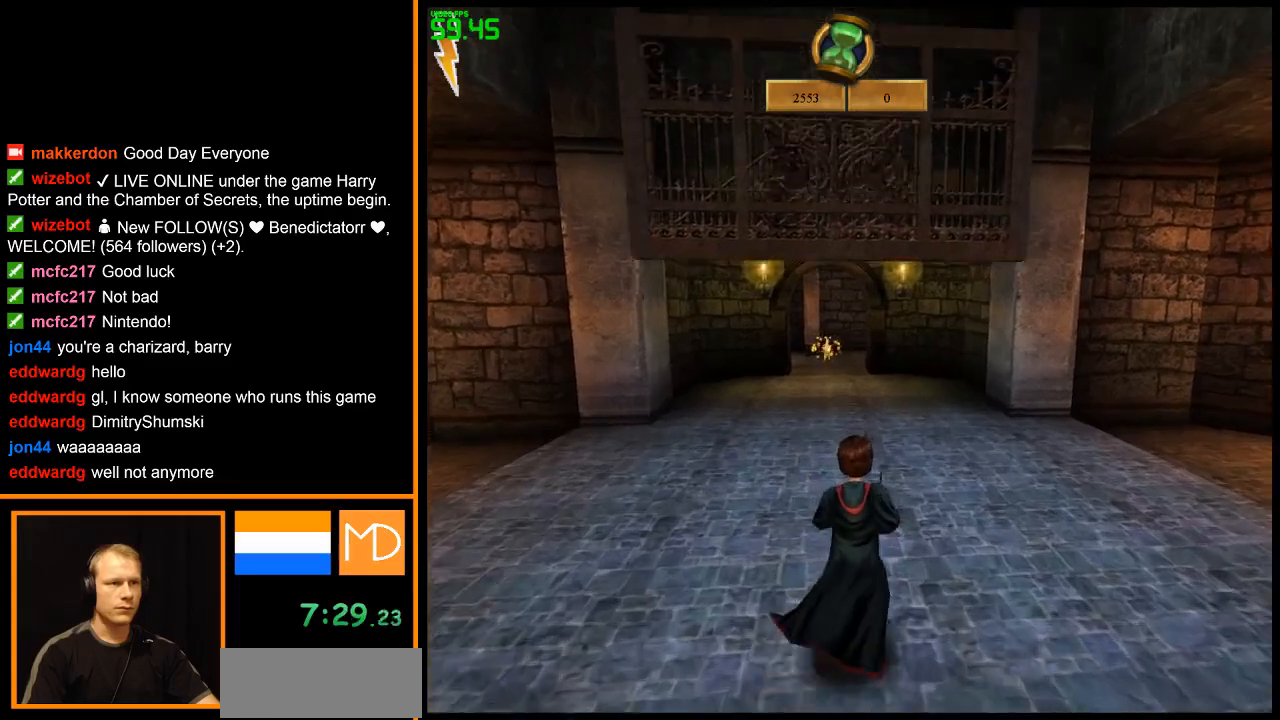
{"keys": ["w"], "mouse": ["right"], "events": []}
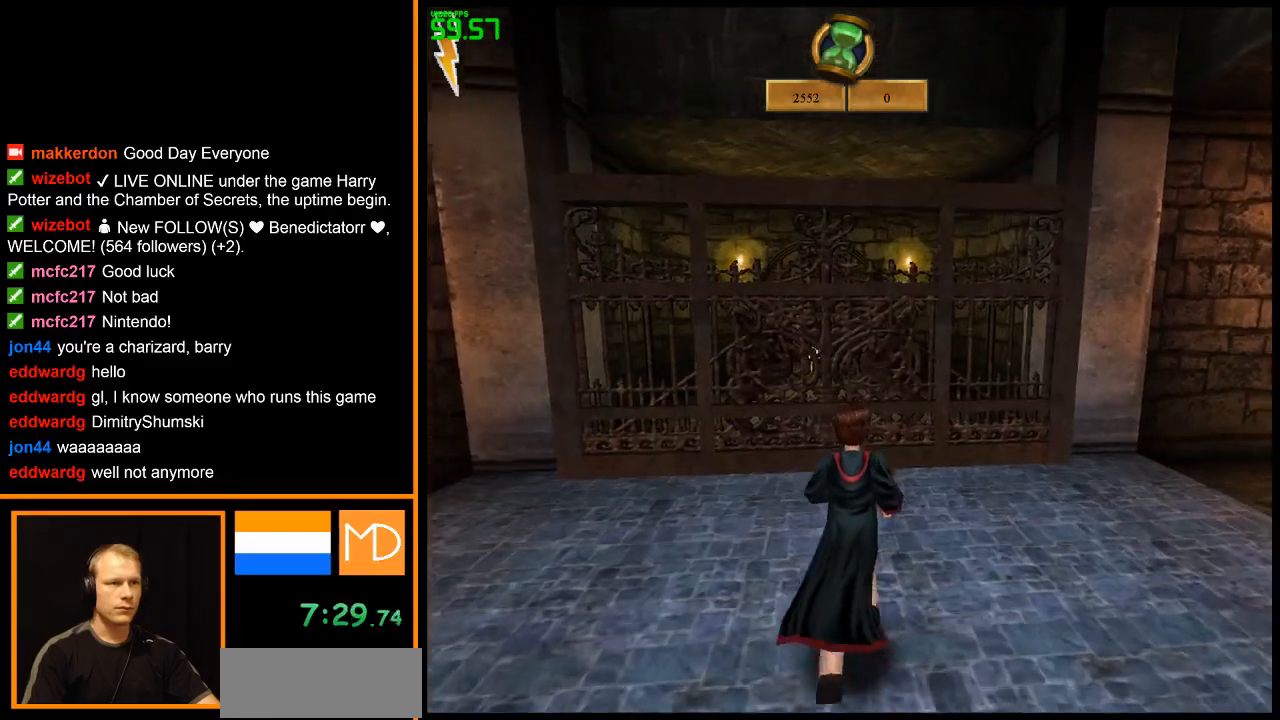
{"keys": [], "mouse": ["right"], "events": [[84, "w", "up"]]}
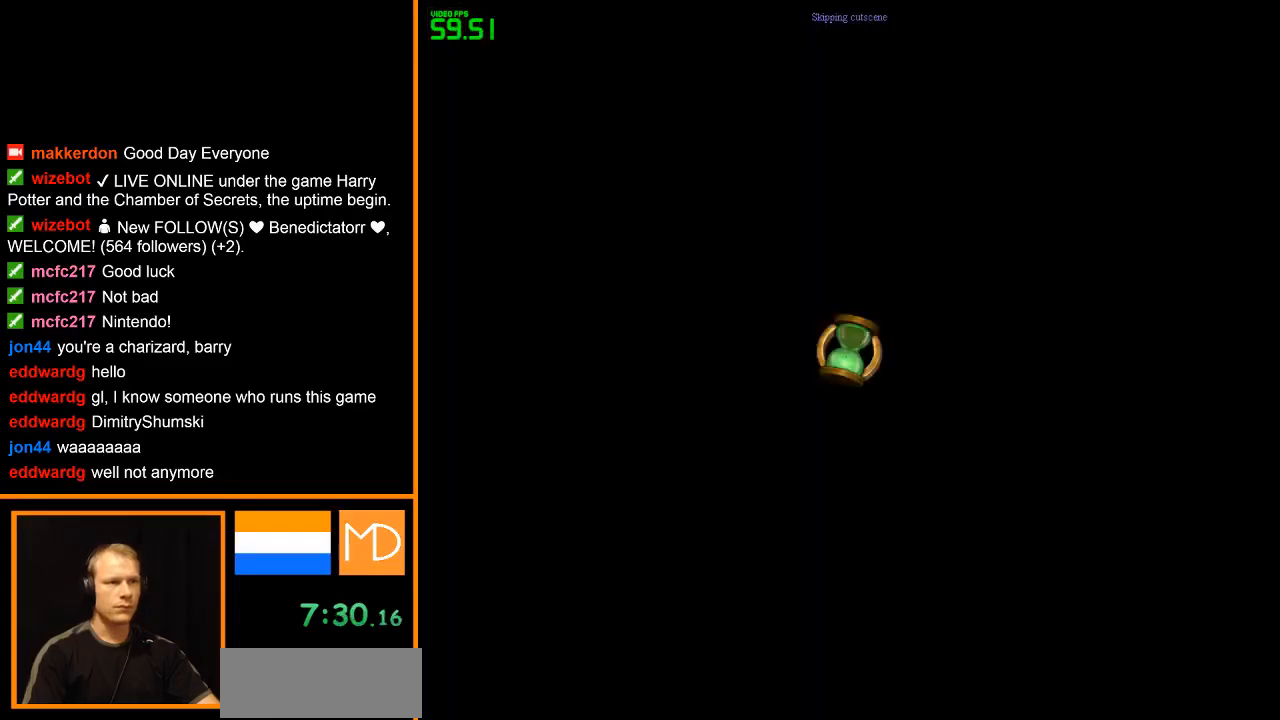
{"keys": [], "mouse": ["right"], "events": []}
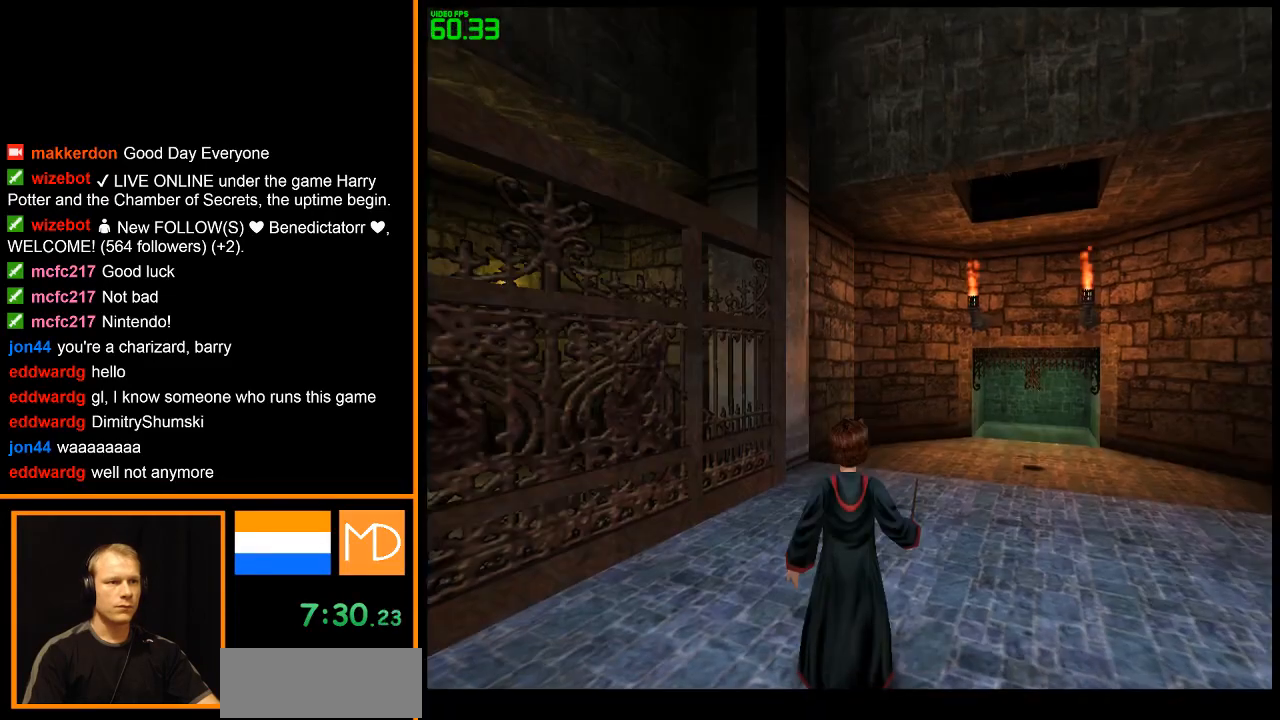
{"keys": ["w"], "mouse": ["left", "right"], "events": [[200, "d", "down"], [200, "w", "down"], [300, "mouse_left", "down"], [483, "d", "up"]]}
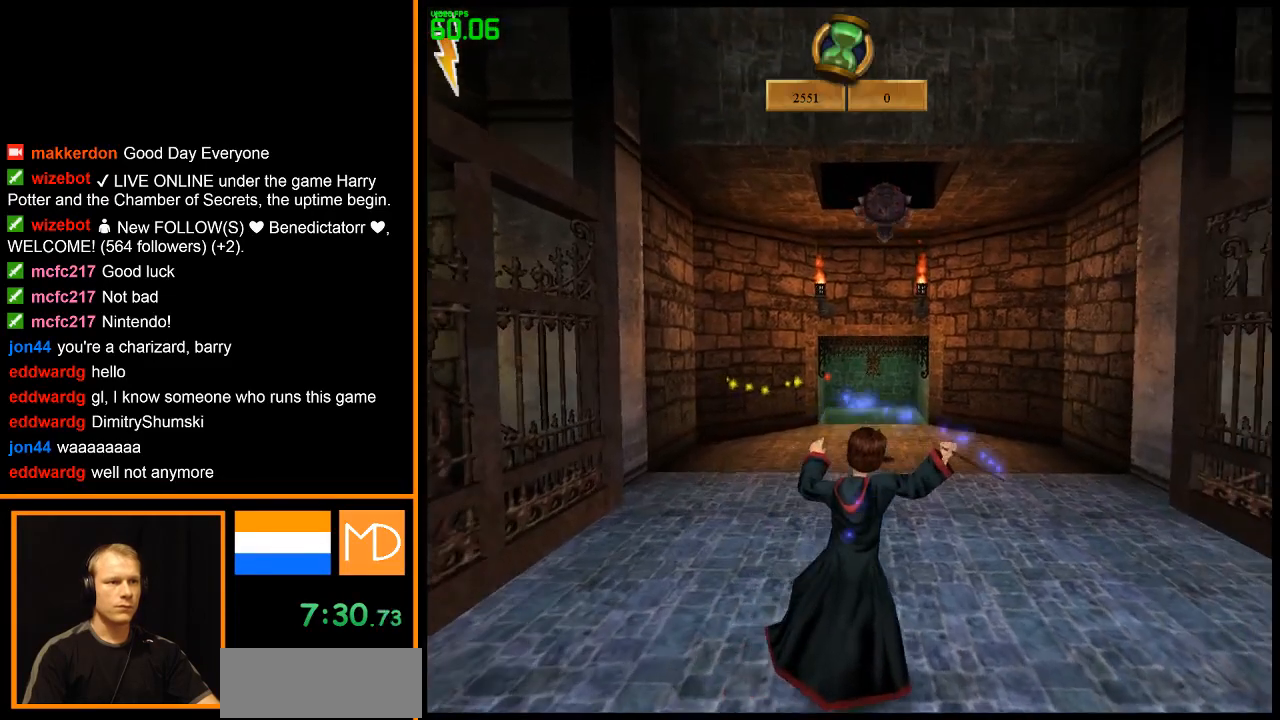
{"keys": [], "mouse": ["left", "right"], "events": [[33, "w", "up"], [267, "mouse_left", "up"], [367, "mouse_left", "down"], [450, "mouse_left", "up"], [500, "mouse_left", "down"]]}
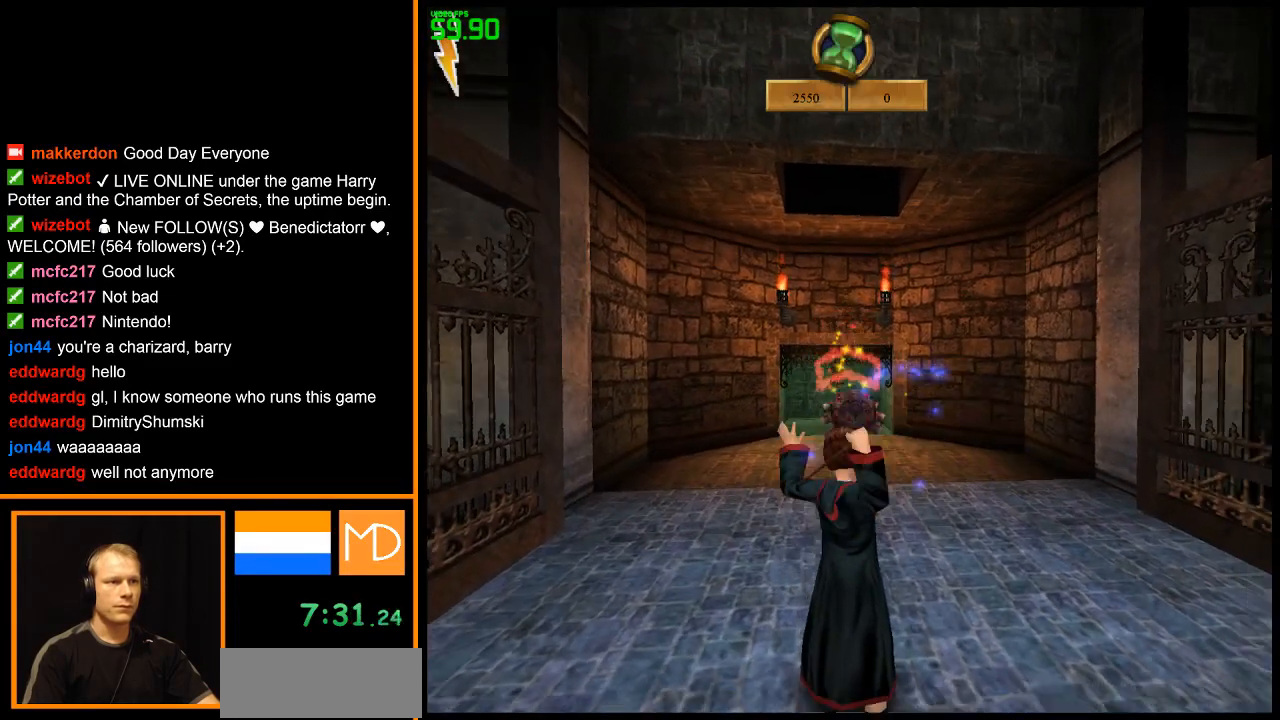
{"keys": [], "mouse": ["left", "right"], "events": [[101, "mouse_left", "up"], [101, "w", "down"], [151, "mouse_left", "down"], [234, "mouse_left", "up"], [234, "w", "up"], [284, "mouse_left", "down"], [384, "mouse_left", "up"], [418, "mouse_left", "down"]]}
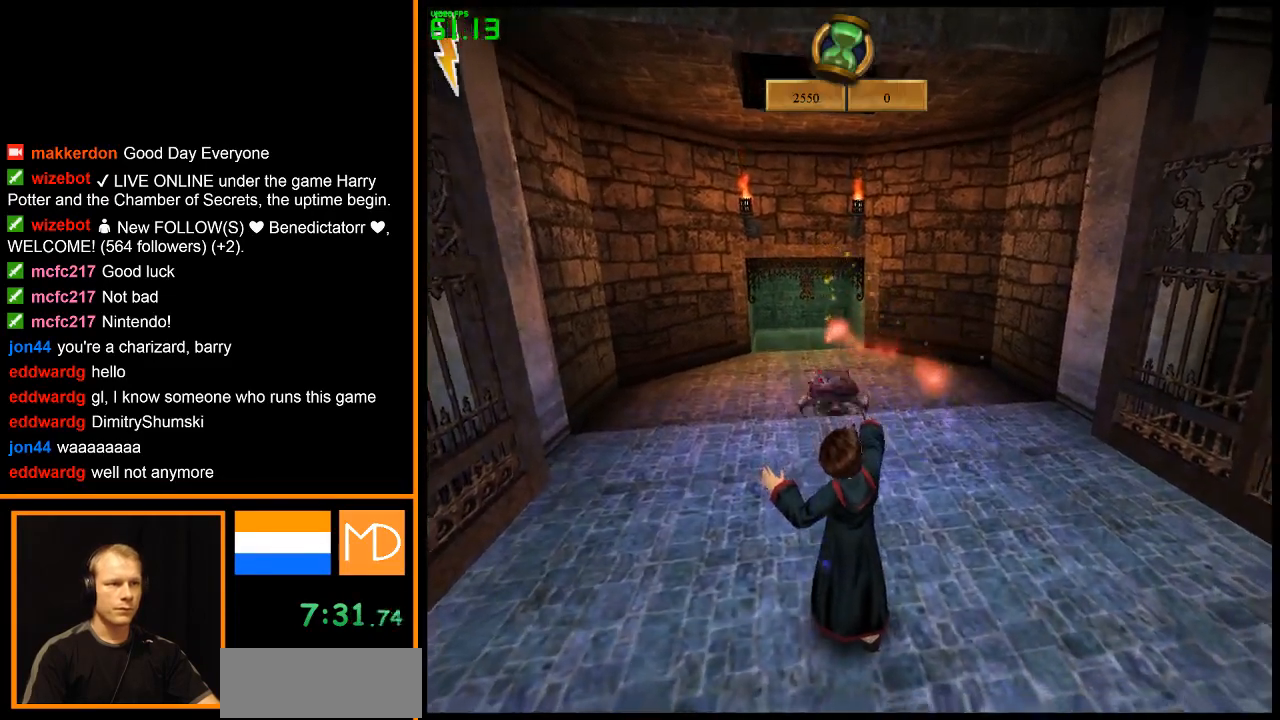
{"keys": [], "mouse": ["right"], "events": [[17, "mouse_left", "up"], [67, "mouse_left", "down"], [150, "mouse_left", "up"], [200, "mouse_left", "down"], [350, "mouse_left", "up"], [350, "w", "down"], [384, "mouse_left", "down"], [484, "mouse_left", "up"], [484, "w", "up"]]}
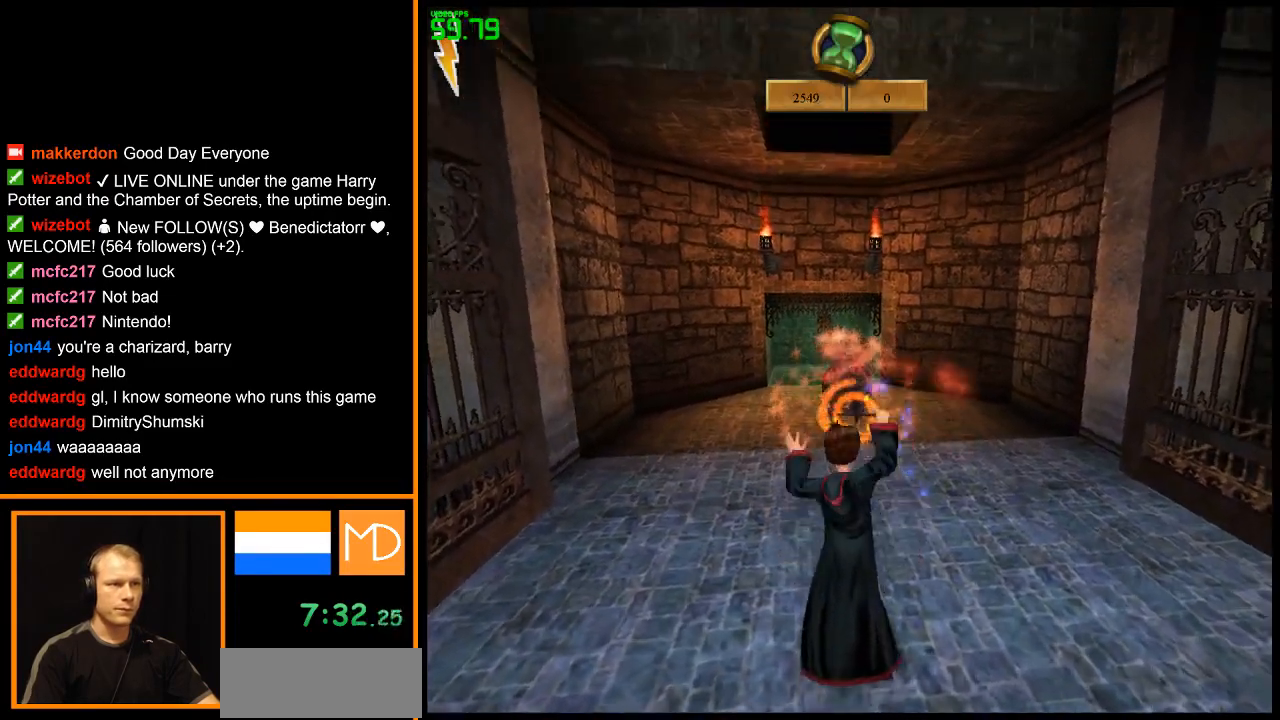
{"keys": [], "mouse": ["left", "right"], "events": [[33, "mouse_left", "down"], [116, "mouse_left", "up"], [166, "mouse_left", "down"], [266, "mouse_left", "up"], [316, "mouse_left", "down"], [450, "mouse_left", "up"], [500, "mouse_left", "down"]]}
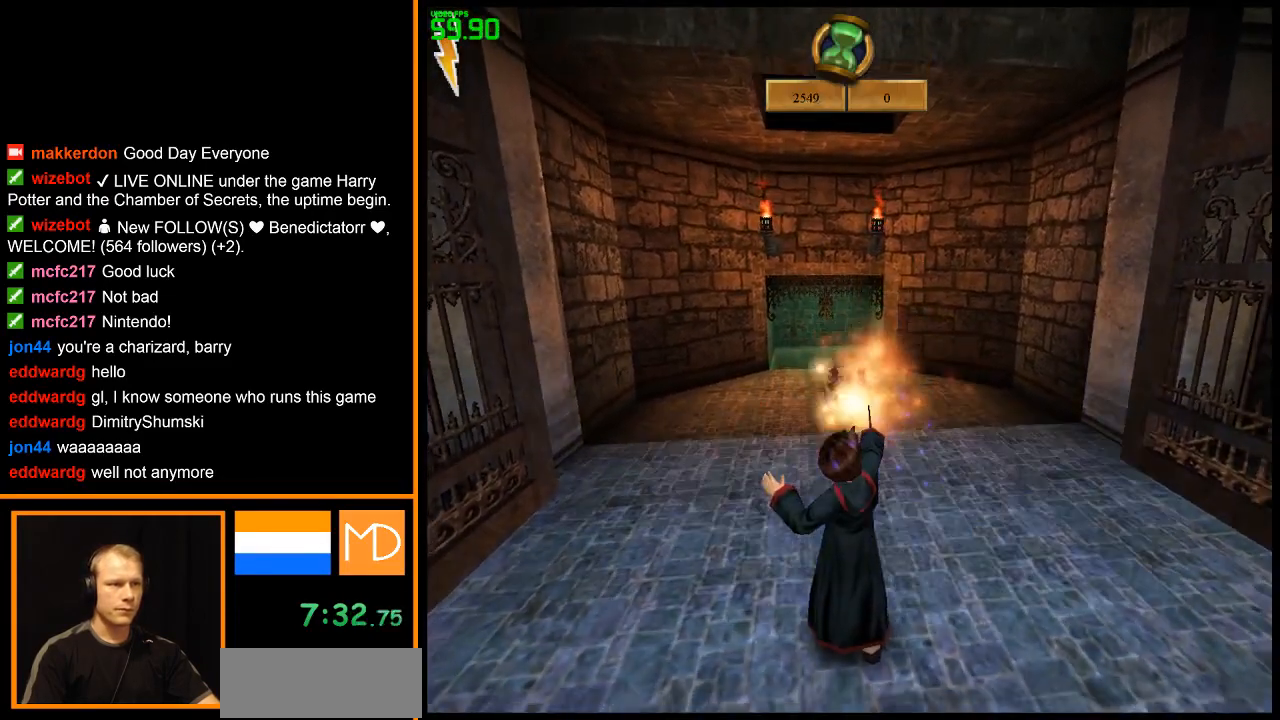
{"keys": [], "mouse": ["left", "right"], "events": [[100, "mouse_left", "up"], [100, "w", "down"], [133, "mouse_left", "down"], [133, "w", "up"], [234, "mouse_left", "up"], [284, "mouse_left", "down"]]}
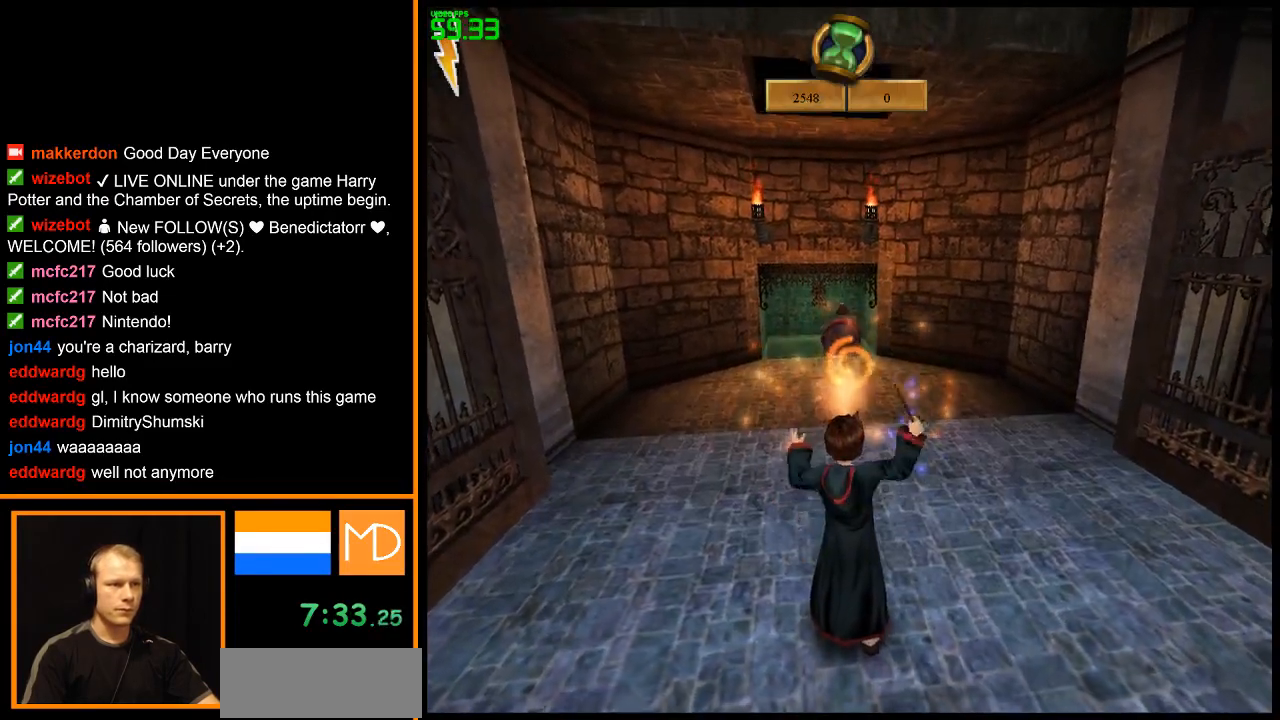
{"keys": [], "mouse": ["right"], "events": [[67, "mouse_left", "up"], [101, "mouse_left", "down"], [201, "mouse_left", "up"], [251, "mouse_left", "down"], [351, "mouse_left", "up"], [384, "mouse_left", "down"], [484, "mouse_left", "up"]]}
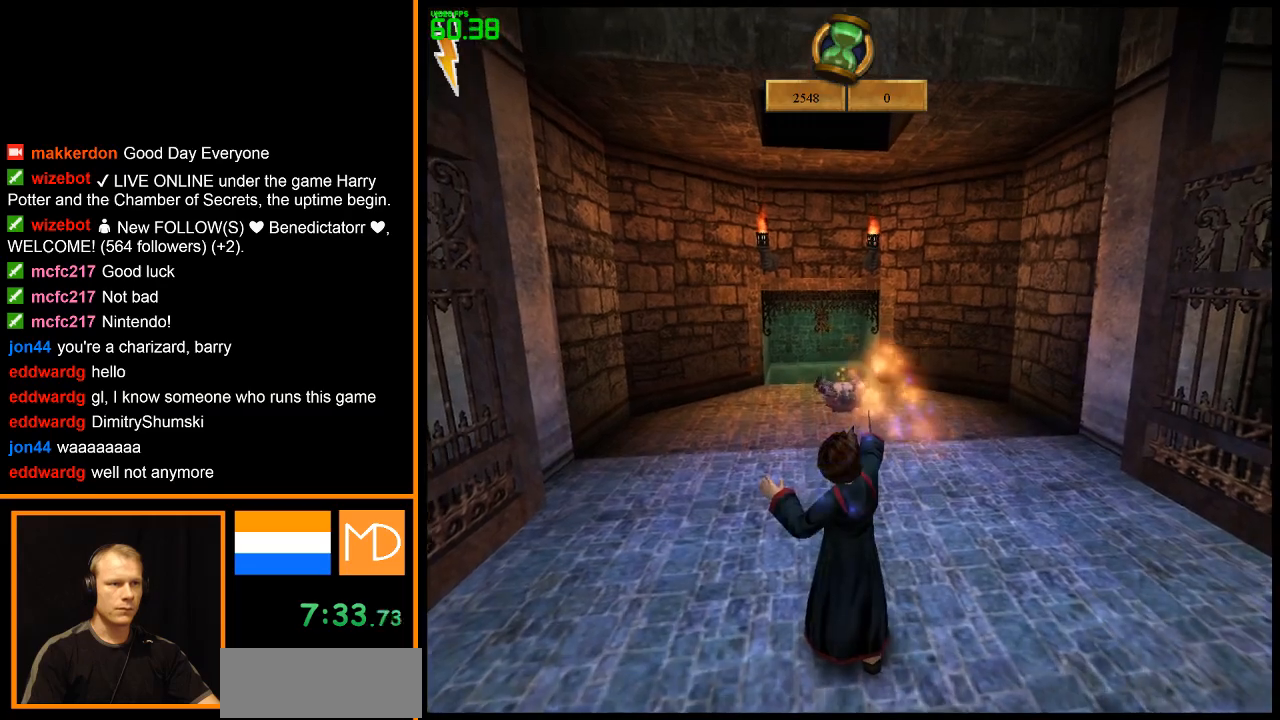
{"keys": [], "mouse": ["left", "right"], "events": [[33, "mouse_left", "down"], [117, "mouse_left", "up"], [217, "mouse_left", "down"], [317, "mouse_left", "up"], [350, "mouse_left", "down"], [450, "mouse_left", "up"], [501, "mouse_left", "down"]]}
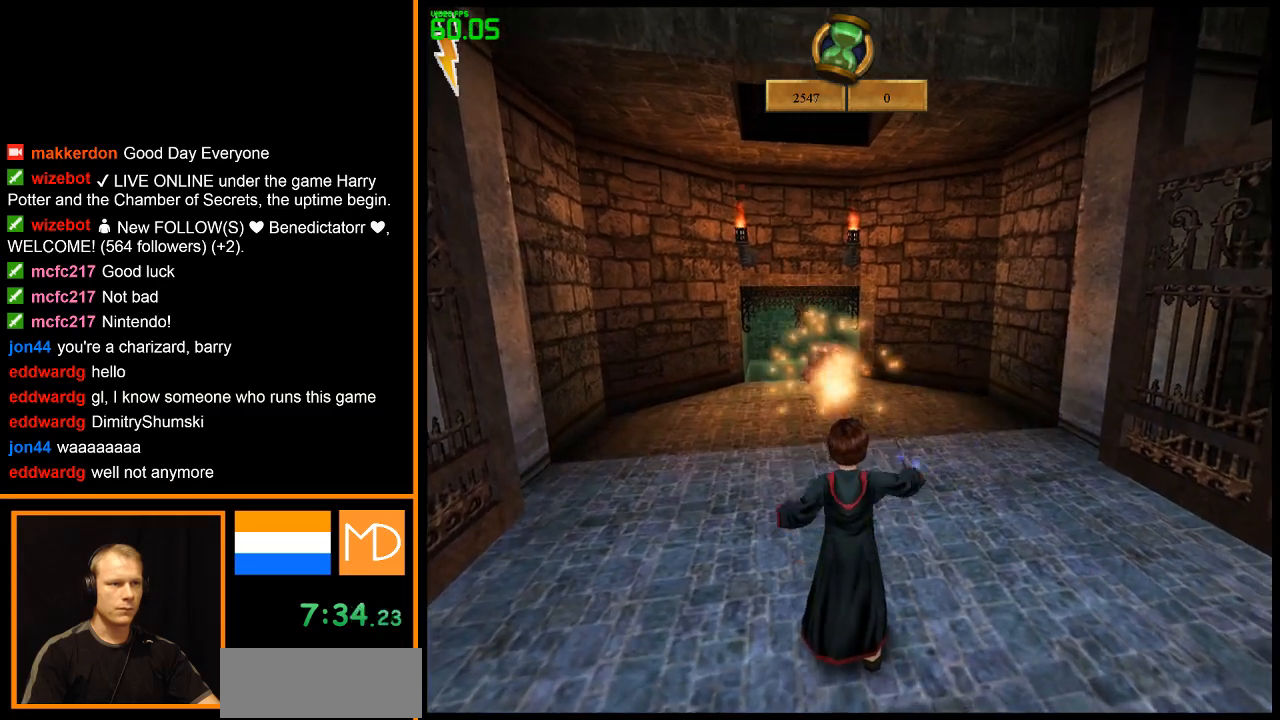
{"keys": ["a", "w"], "mouse": ["right"], "events": [[83, "mouse_left", "up"], [183, "a", "down"], [183, "mouse_left", "down"], [283, "mouse_left", "up"], [316, "mouse_left", "down"], [367, "a", "up"], [417, "mouse_left", "up"], [467, "a", "down"], [467, "w", "down"]]}
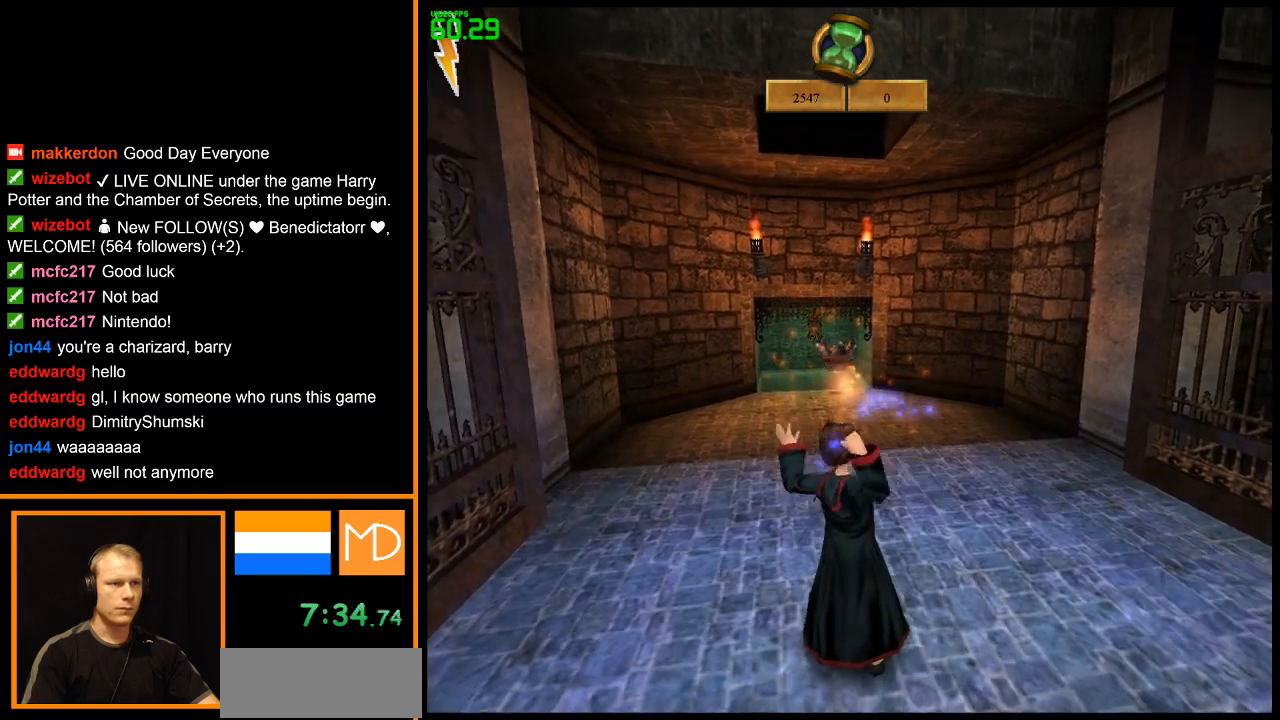
{"keys": ["a", "w"], "mouse": ["right"], "events": [[17, "a", "up"], [17, "mouse_left", "down"], [17, "w", "up"], [100, "mouse_left", "up"], [150, "mouse_left", "down"], [200, "a", "down"], [200, "mouse_left", "up"], [300, "w", "down"], [334, "a", "up"], [334, "w", "up"], [367, "w", "down"], [467, "a", "down"]]}
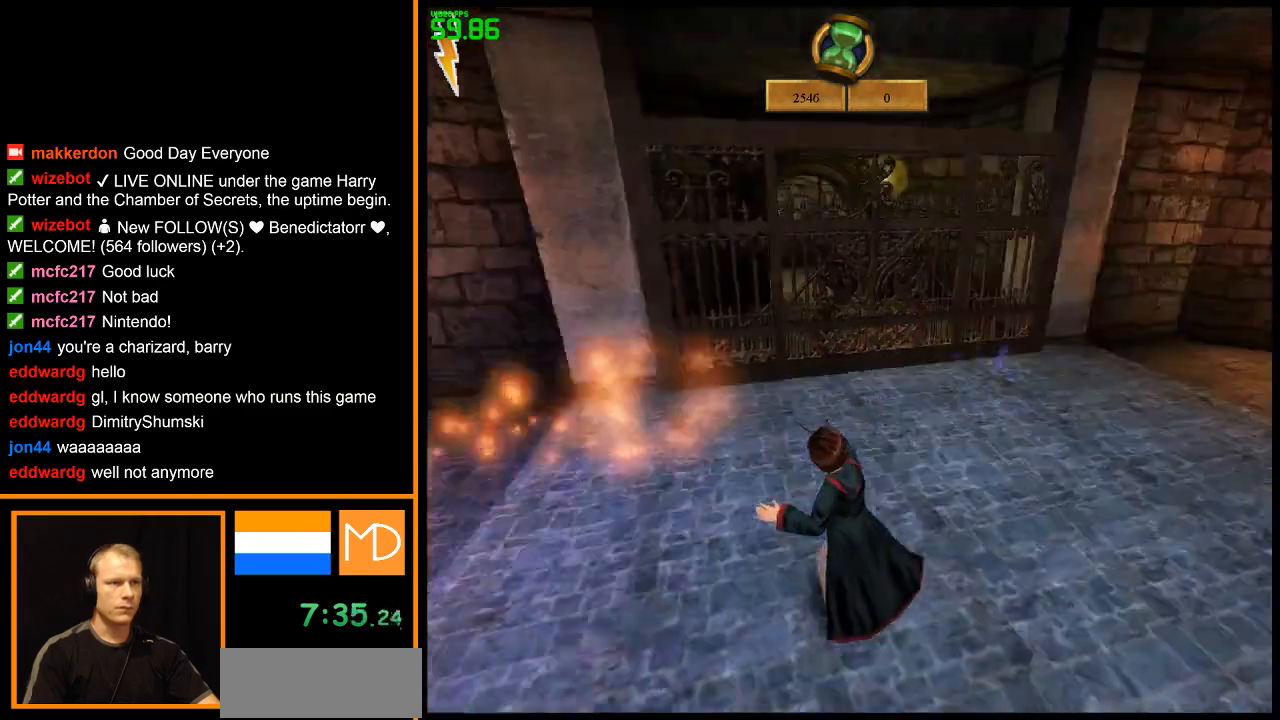
{"keys": ["d", "w"], "mouse": ["right"], "events": [[34, "a", "up"], [101, "mouse_left", "down"], [167, "mouse_left", "up"], [267, "mouse_left", "down"], [334, "mouse_left", "up"], [384, "d", "down"], [384, "mouse_left", "down"], [484, "mouse_left", "up"]]}
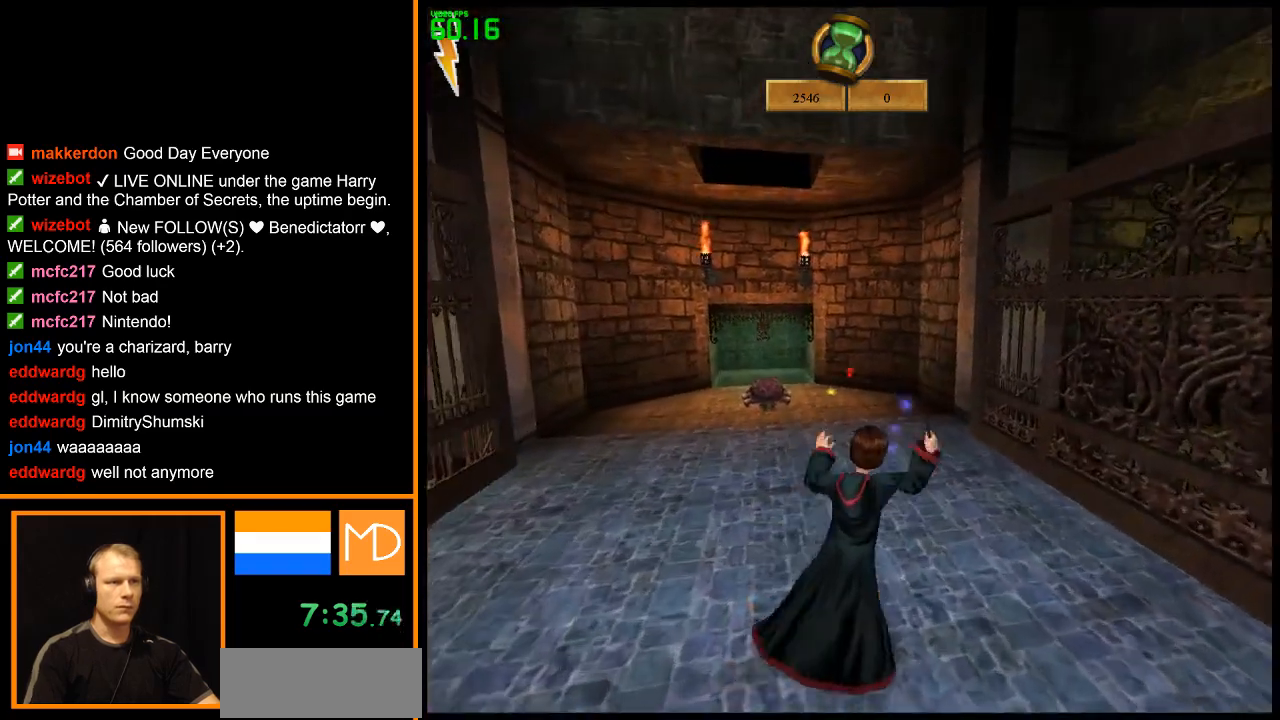
{"keys": [], "mouse": ["left", "right"], "events": [[17, "d", "up"], [67, "mouse_left", "down"], [117, "d", "down"], [184, "mouse_left", "up"], [217, "d", "up"], [217, "mouse_left", "down"], [300, "mouse_left", "up"], [350, "mouse_left", "down"], [400, "w", "up"], [450, "mouse_left", "up"], [501, "mouse_left", "down"]]}
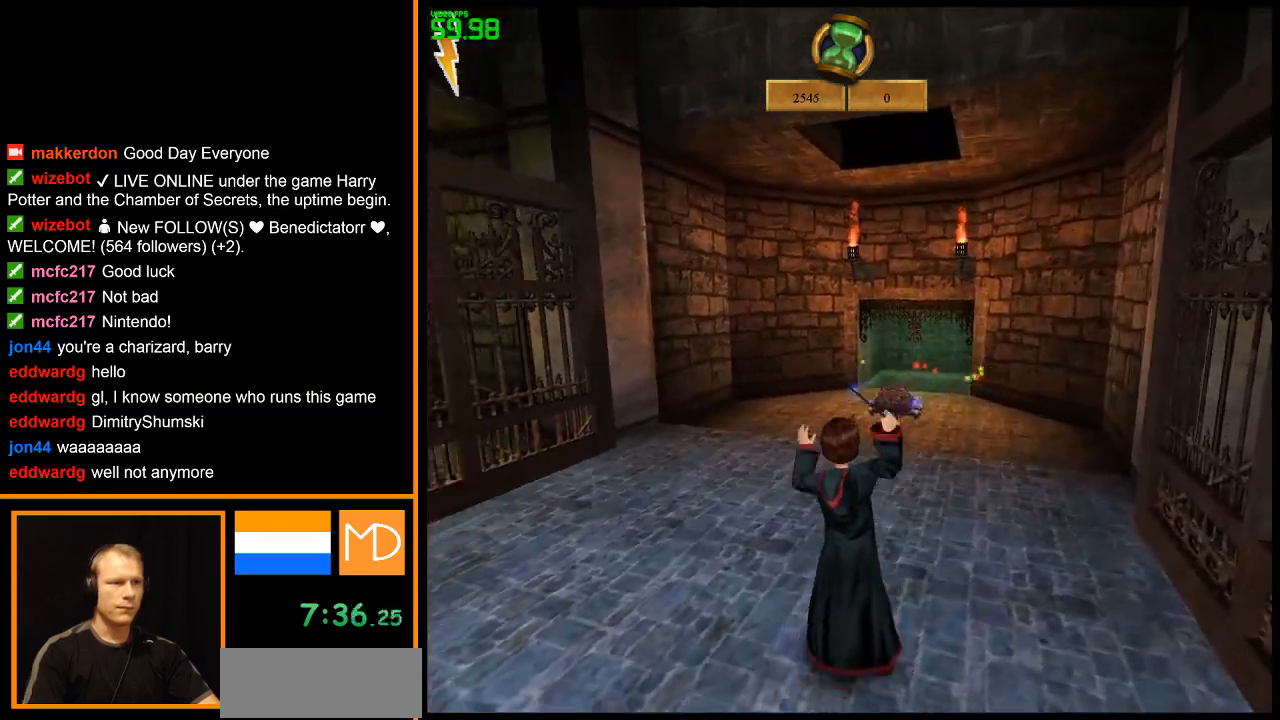
{"keys": [], "mouse": ["left", "right"], "events": [[83, "mouse_left", "up"], [183, "mouse_left", "down"], [266, "mouse_left", "up"], [316, "mouse_left", "down"], [417, "mouse_left", "up"], [467, "mouse_left", "down"]]}